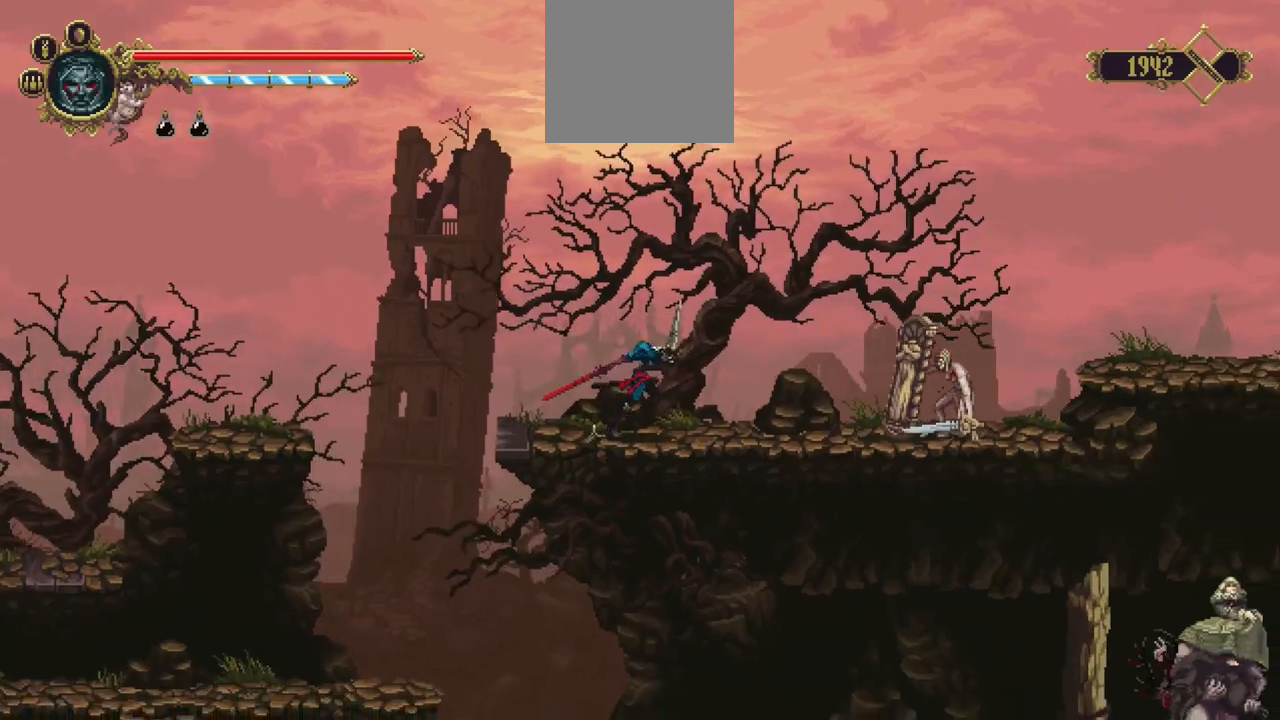
Gameplay with a controller (Xbox layout); each line is a JSON object with the inputs held at the frame after it. "events" lists button and stick changes between this image and that frame as [ms after this image, input, new state], when the widget could be followed in between. Not read: L3 R3.
{"buttons": ["A"], "left_stick": "right", "right_stick": "center", "events": [[400, "A", "down"]]}
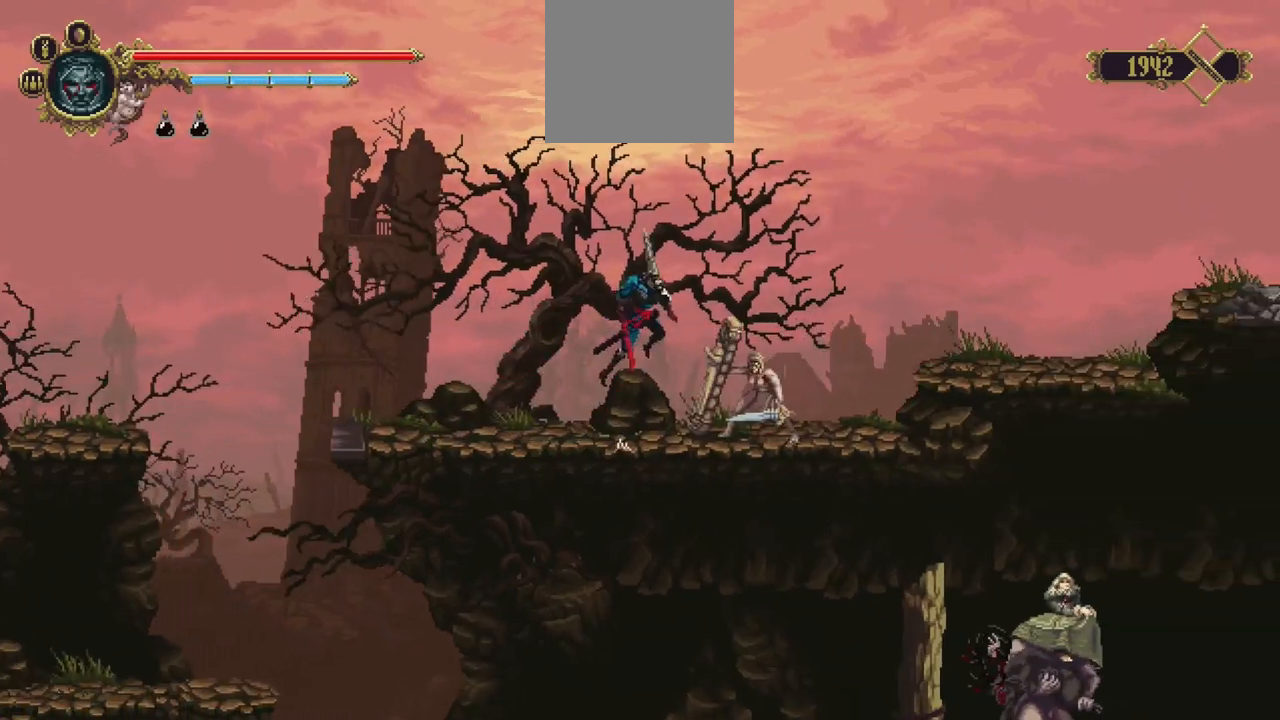
{"buttons": [], "left_stick": "right", "right_stick": "center", "events": [[100, "A", "up"]]}
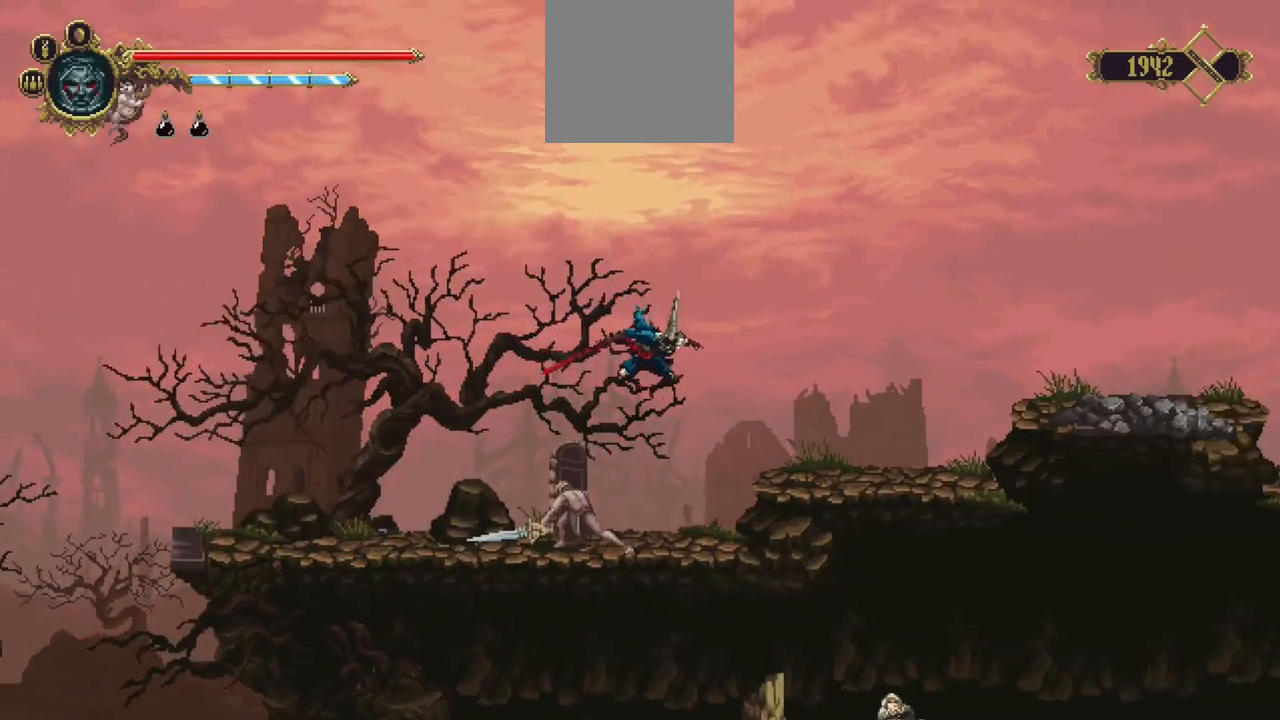
{"buttons": [], "left_stick": "right", "right_stick": "center", "events": [[100, "left_stick", "center"], [200, "left_stick", "right"], [233, "A", "down"], [433, "A", "up"]]}
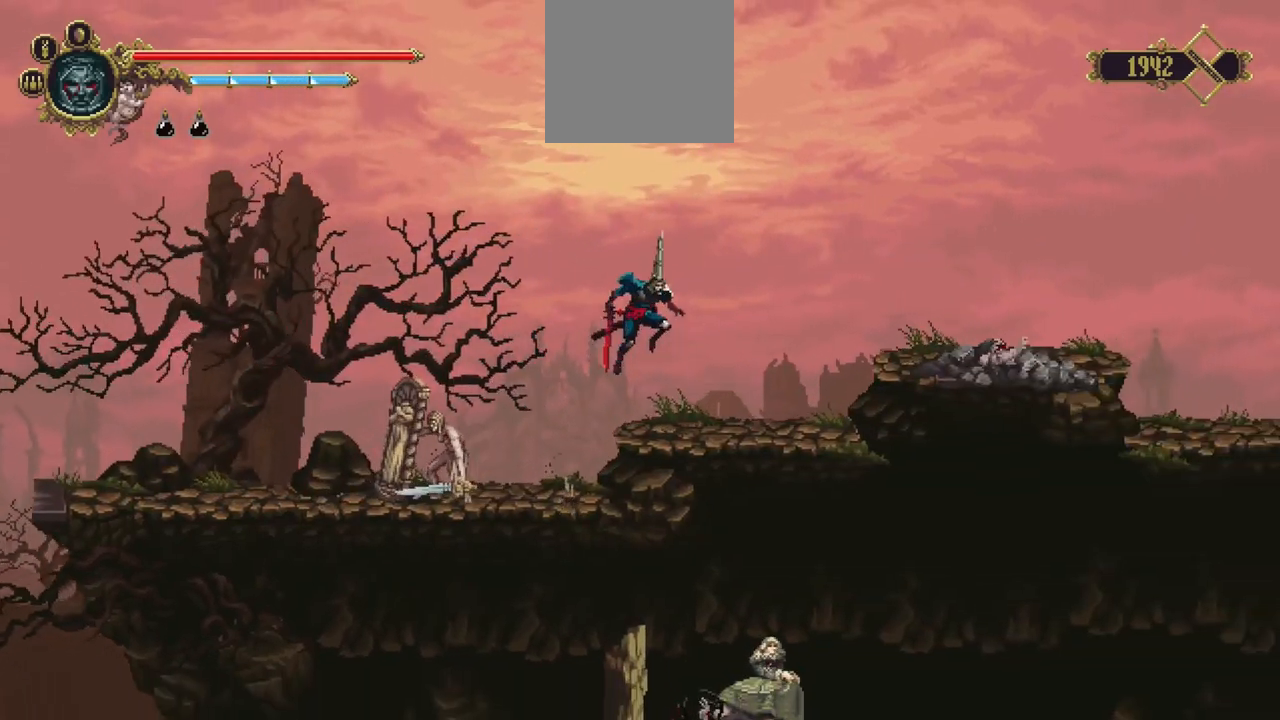
{"buttons": [], "left_stick": "right", "right_stick": "center", "events": []}
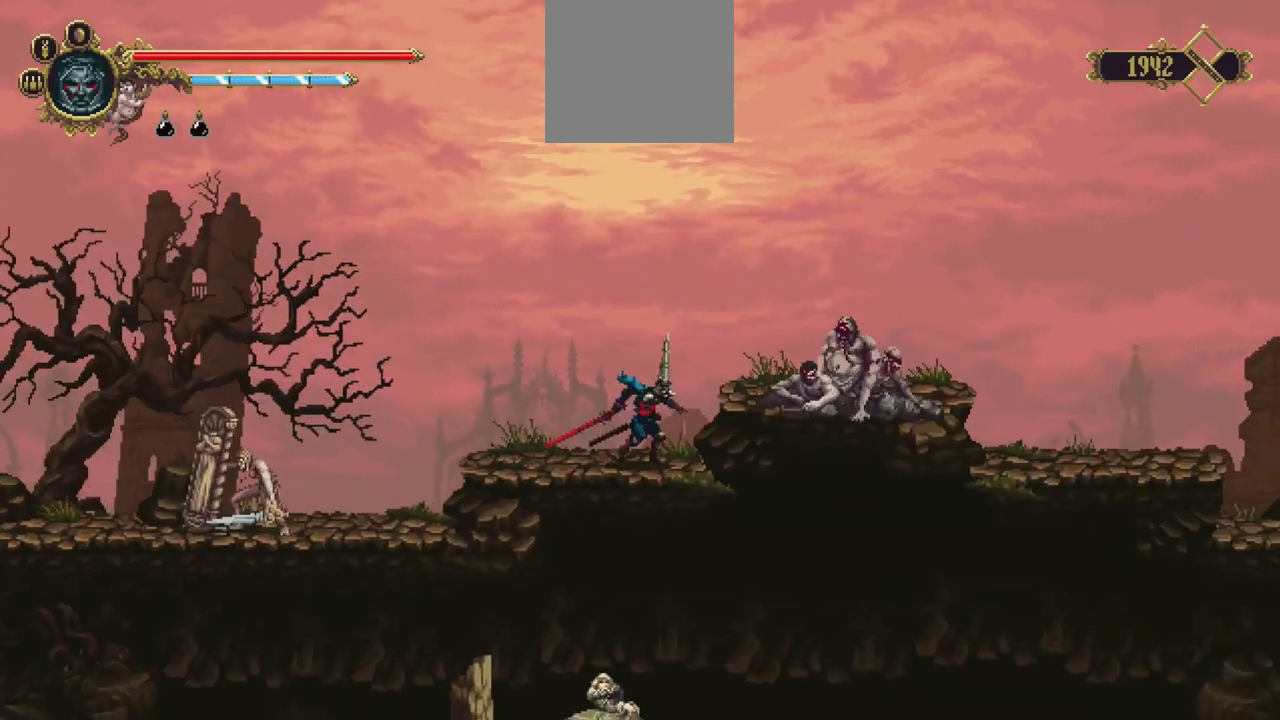
{"buttons": [], "left_stick": "center", "right_stick": "center", "events": [[100, "R1", "down"], [100, "left_stick", "center"], [300, "R1", "up"]]}
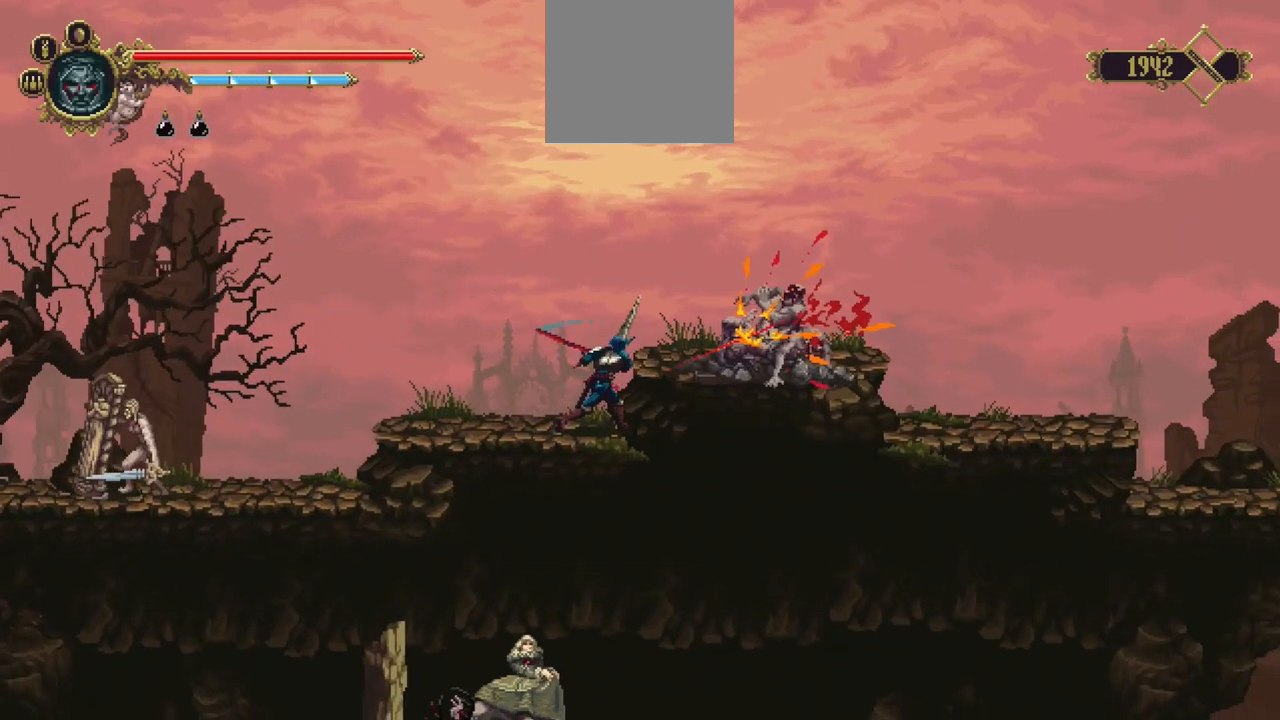
{"buttons": ["A"], "left_stick": "right", "right_stick": "center", "events": [[33, "R1", "down"], [233, "R1", "up"], [400, "A", "down"], [400, "left_stick", "right"]]}
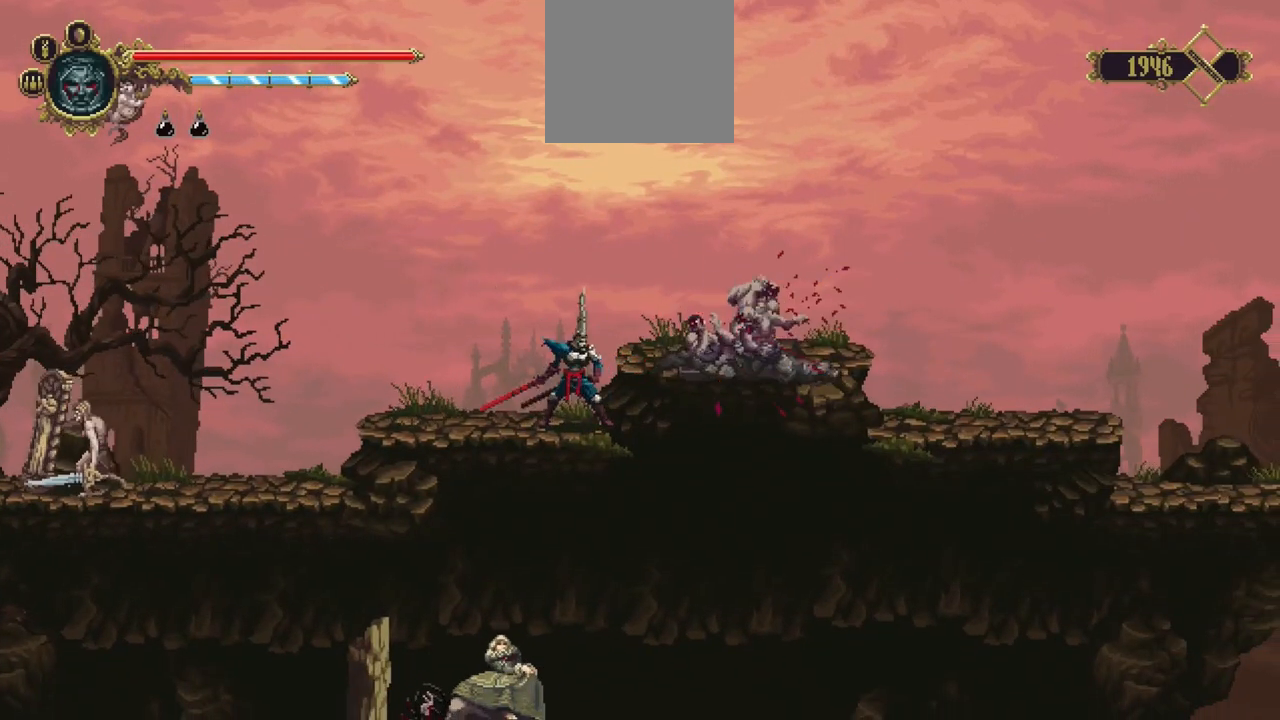
{"buttons": [], "left_stick": "down-right", "right_stick": "center", "events": [[67, "A", "up"], [350, "left_stick", "down-right"]]}
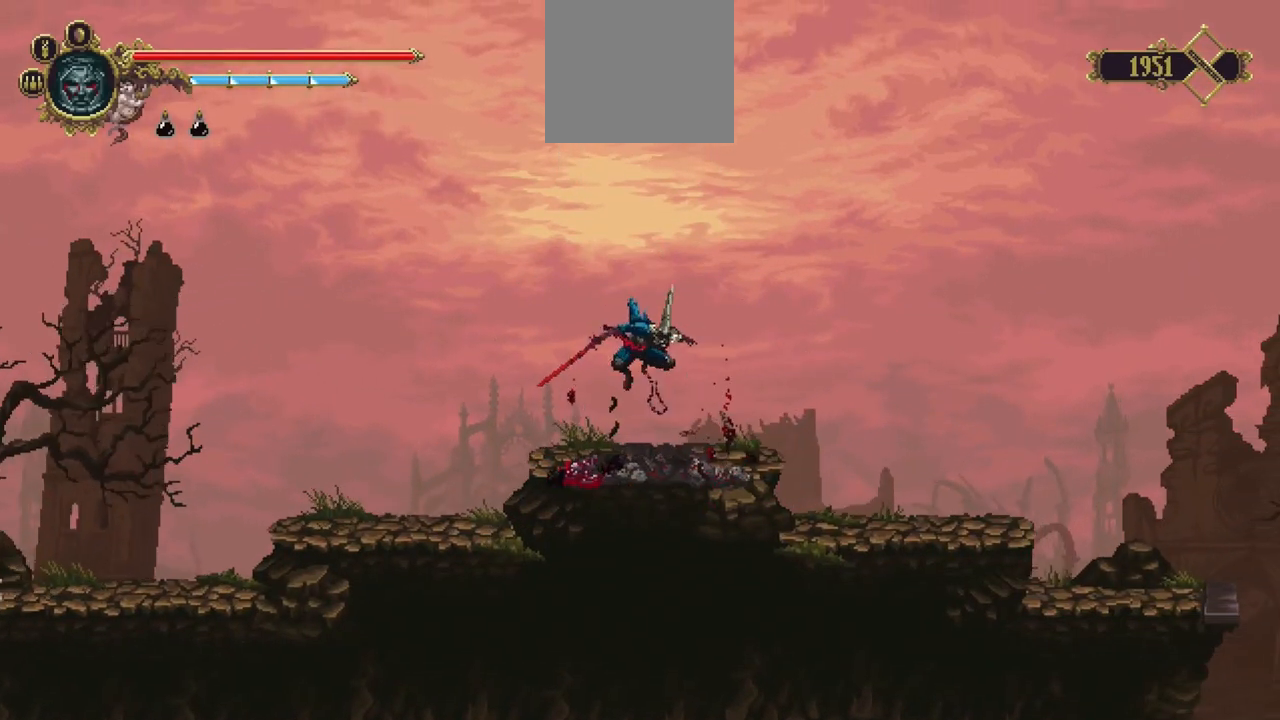
{"buttons": [], "left_stick": "down-right", "right_stick": "center", "events": []}
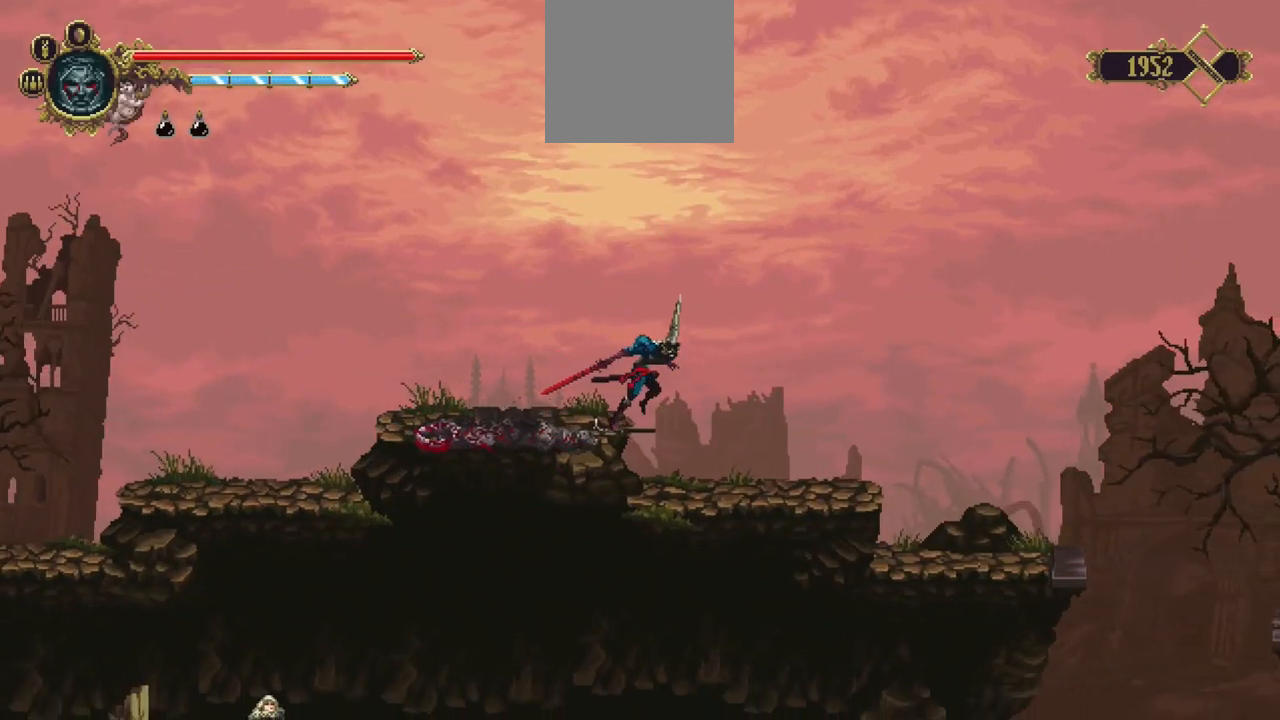
{"buttons": [], "left_stick": "down-right", "right_stick": "center", "events": []}
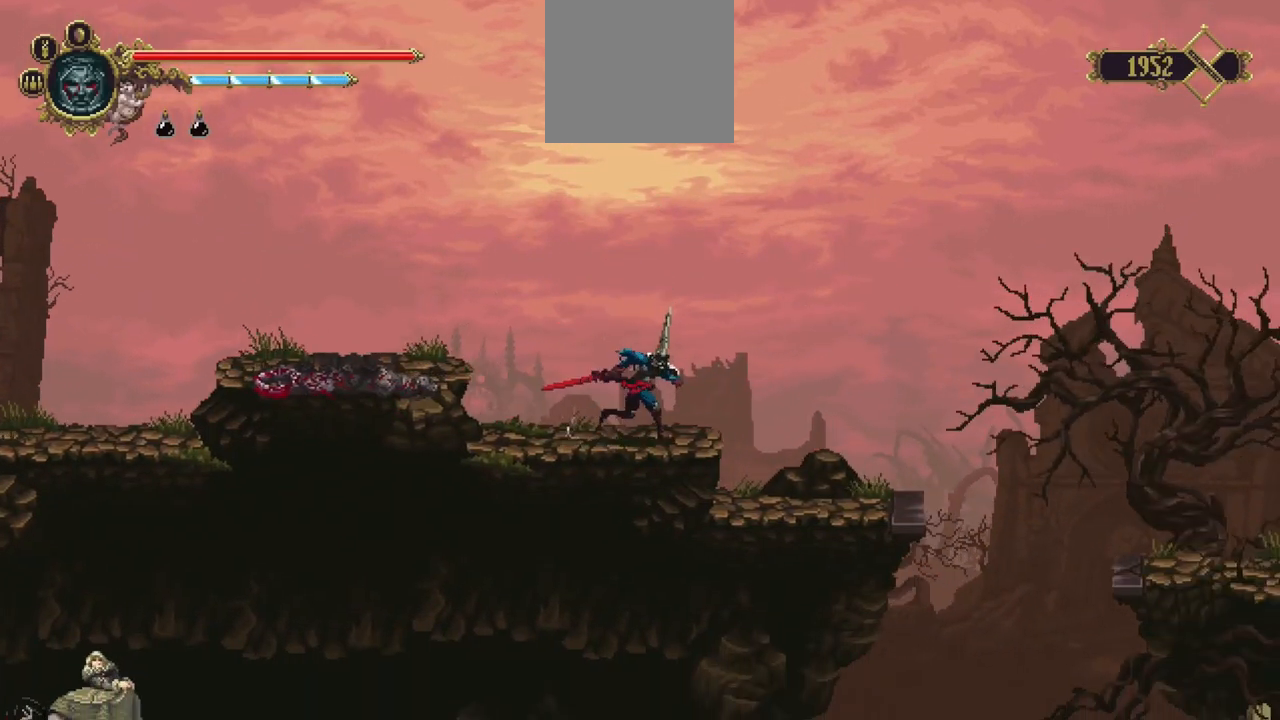
{"buttons": [], "left_stick": "down-right", "right_stick": "center", "events": []}
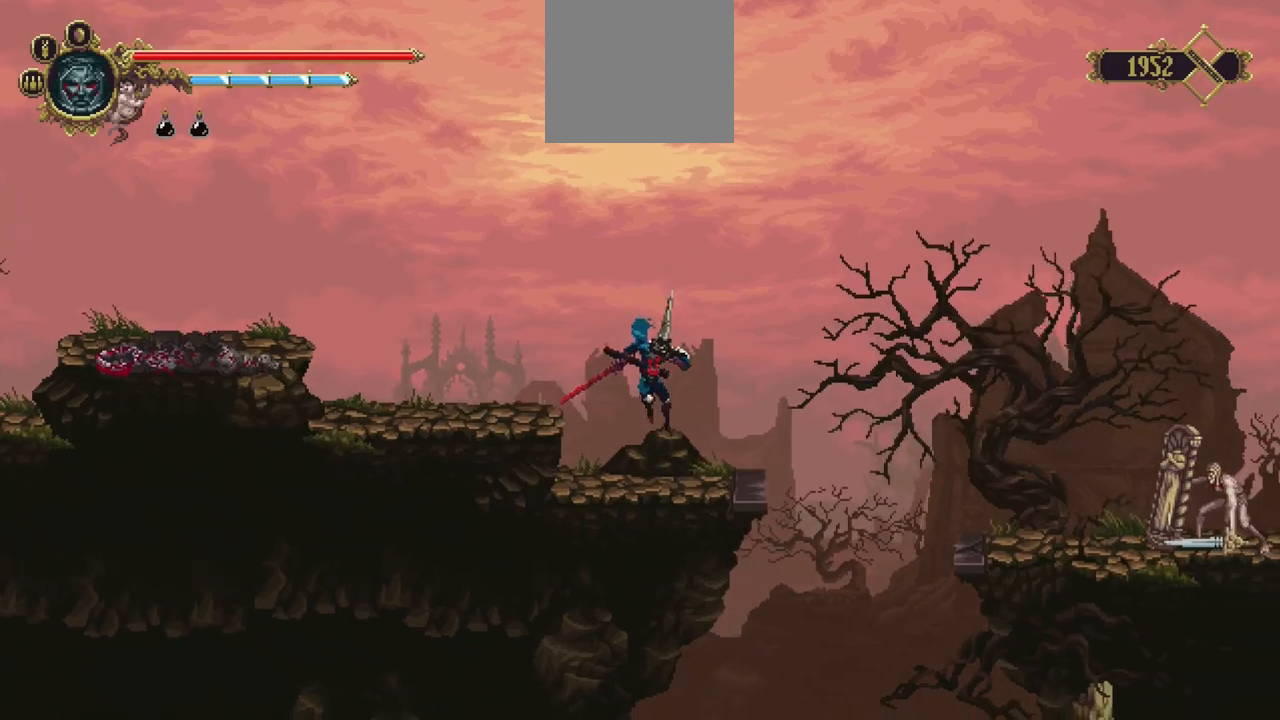
{"buttons": [], "left_stick": "down-right", "right_stick": "center", "events": [[200, "A", "down"], [300, "A", "up"]]}
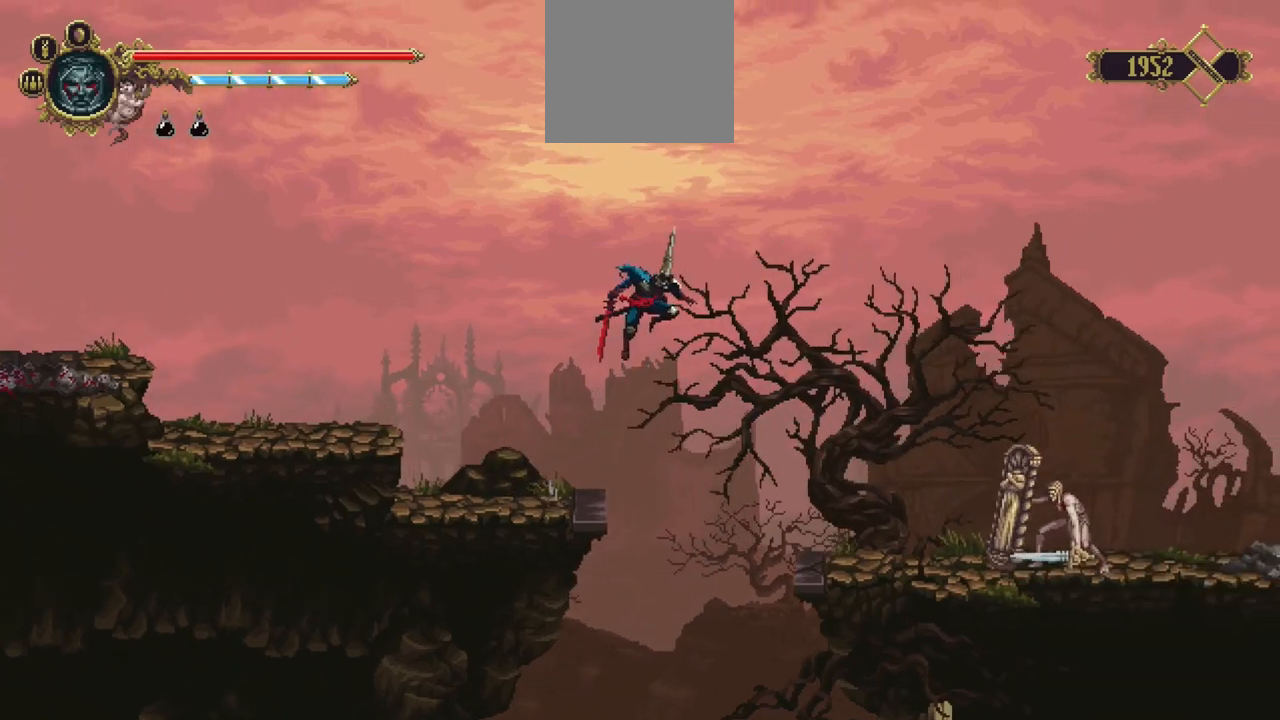
{"buttons": [], "left_stick": "down-right", "right_stick": "center", "events": []}
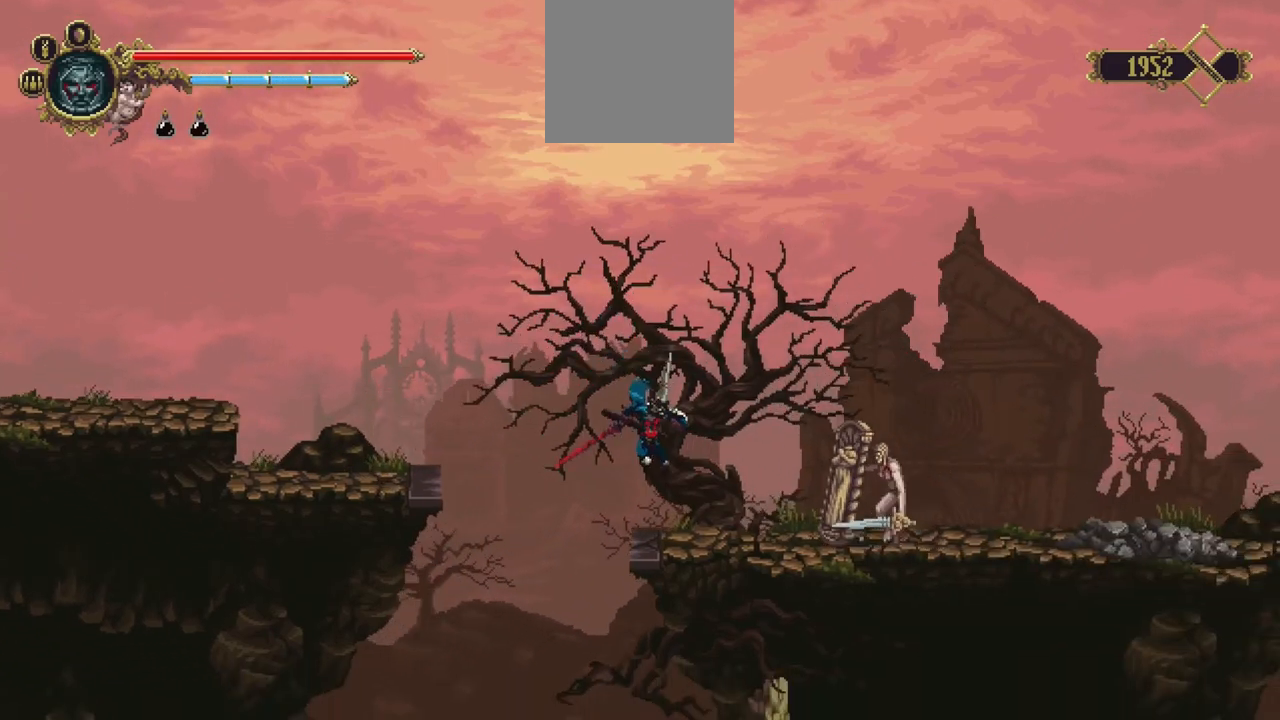
{"buttons": [], "left_stick": "down-right", "right_stick": "center", "events": [[233, "A", "down"], [500, "A", "up"]]}
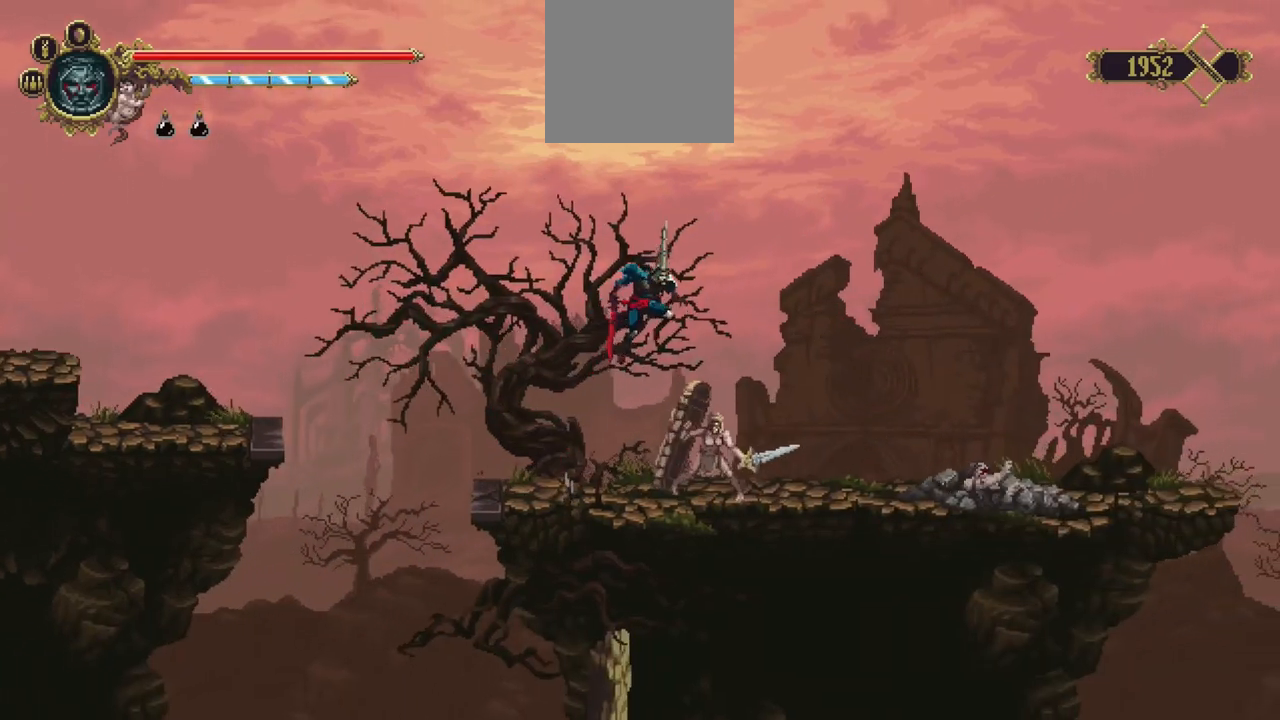
{"buttons": [], "left_stick": "down-right", "right_stick": "center", "events": []}
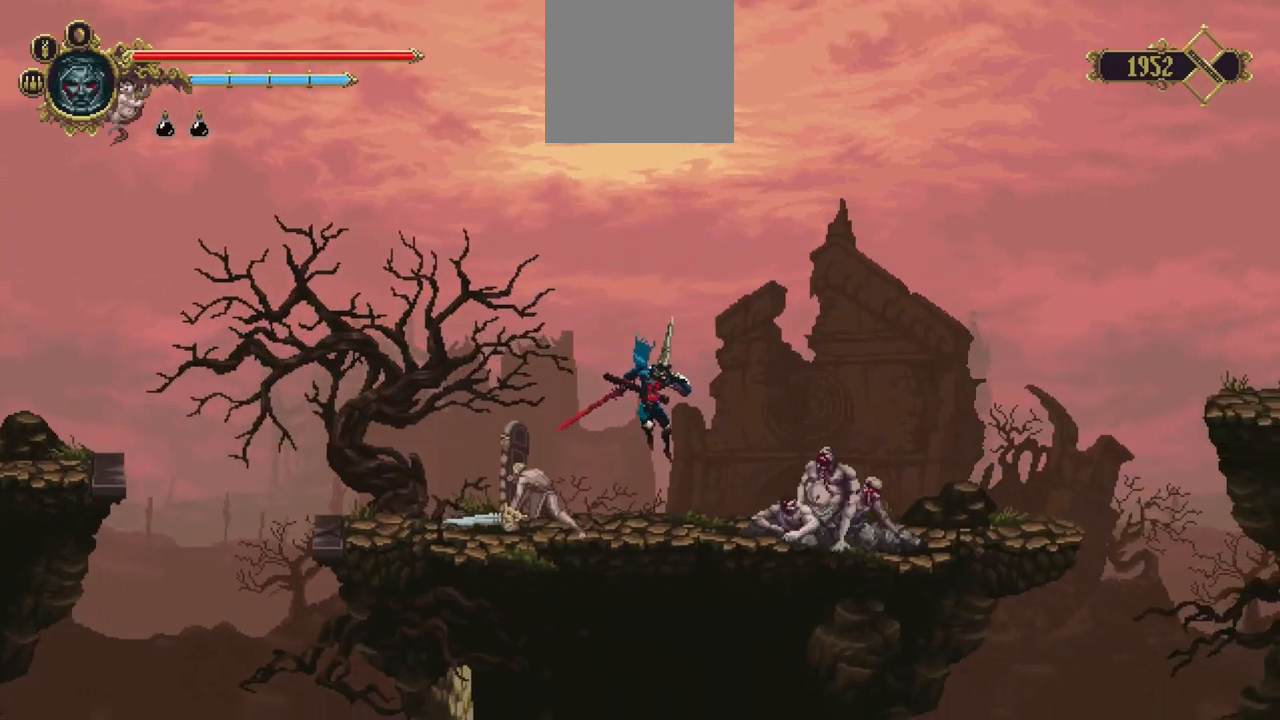
{"buttons": ["X"], "left_stick": "down-right", "right_stick": "center", "events": [[167, "X", "down"]]}
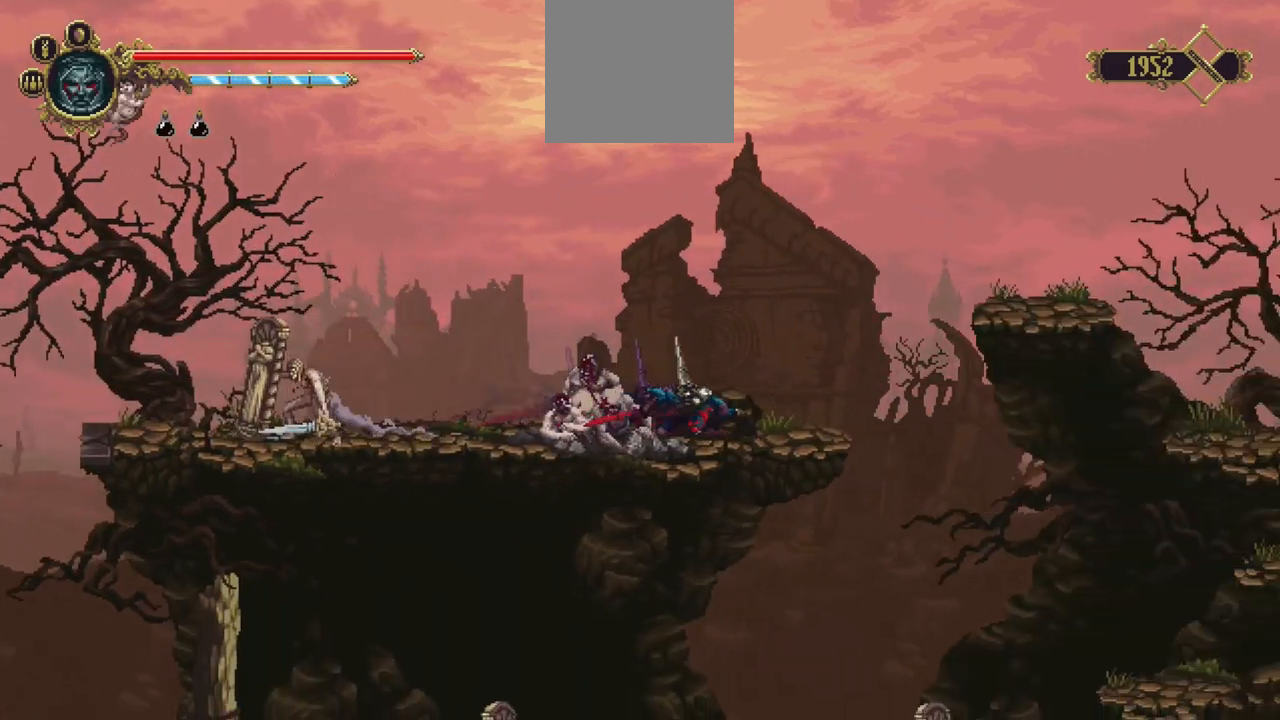
{"buttons": ["A"], "left_stick": "down-right", "right_stick": "center", "events": [[67, "X", "up"], [300, "A", "down"]]}
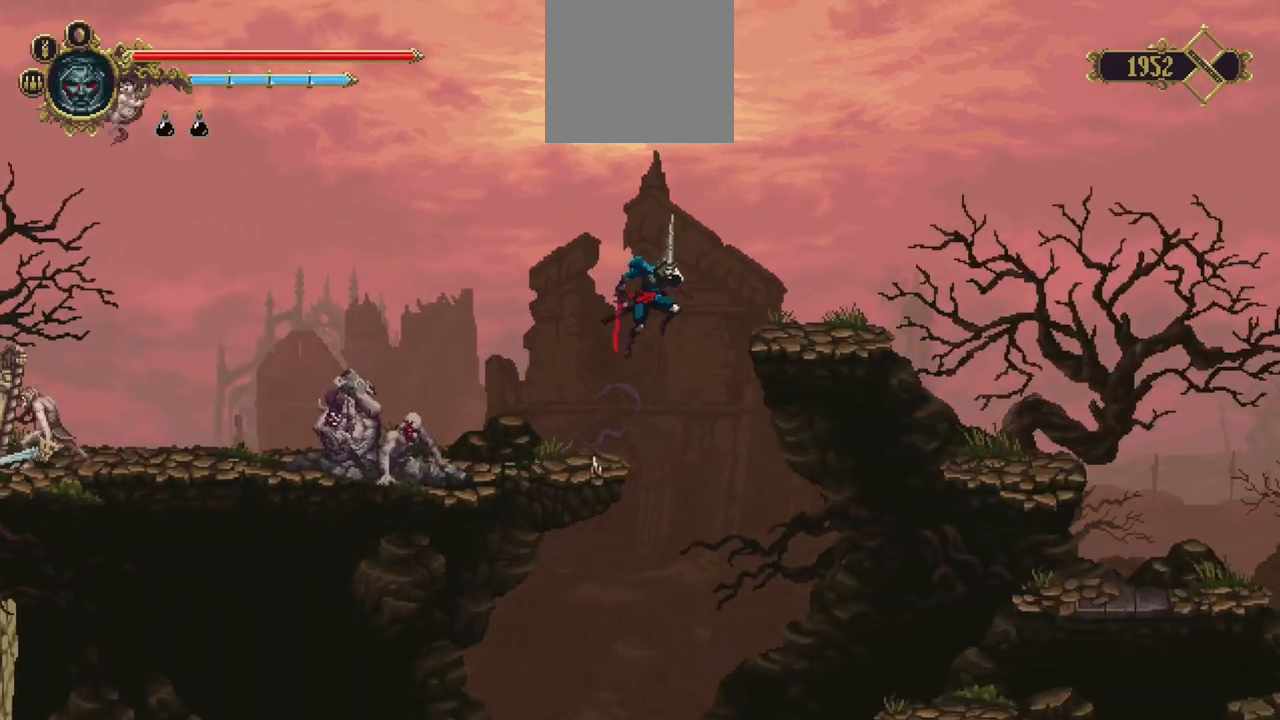
{"buttons": ["X"], "left_stick": "down-right", "right_stick": "center", "events": [[67, "A", "up"], [500, "X", "down"]]}
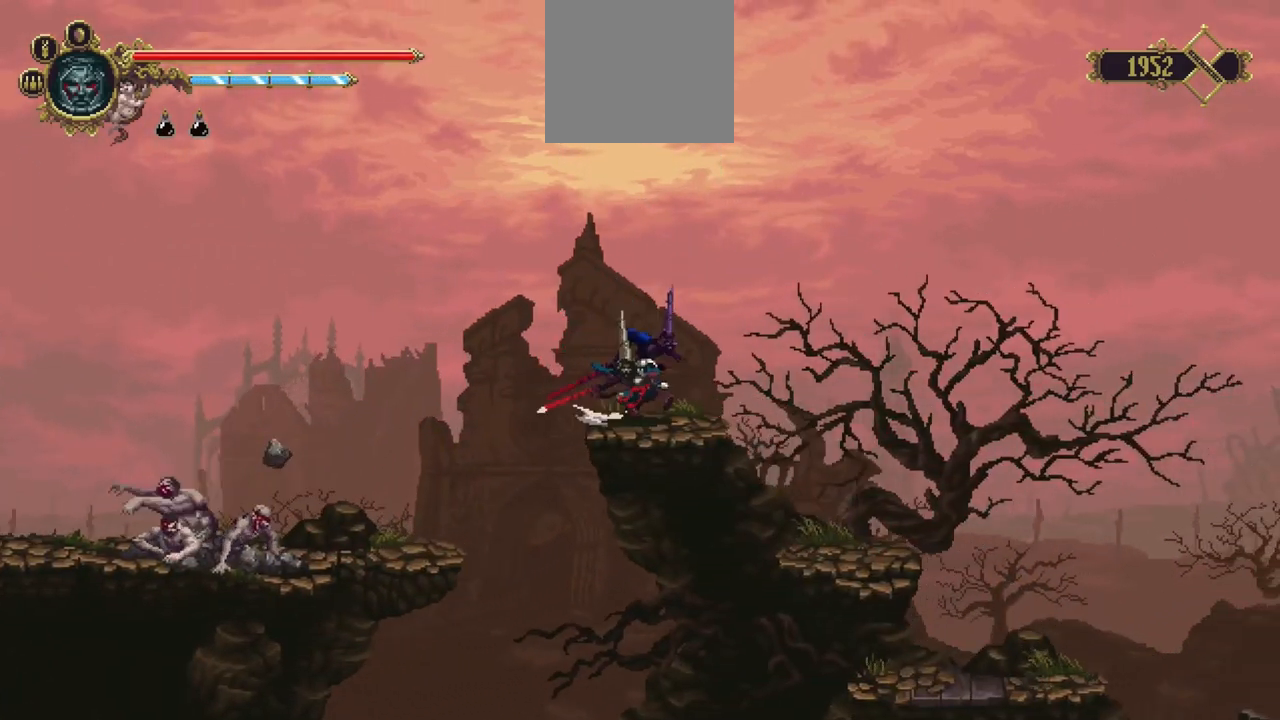
{"buttons": [], "left_stick": "down-right", "right_stick": "center", "events": [[200, "X", "up"]]}
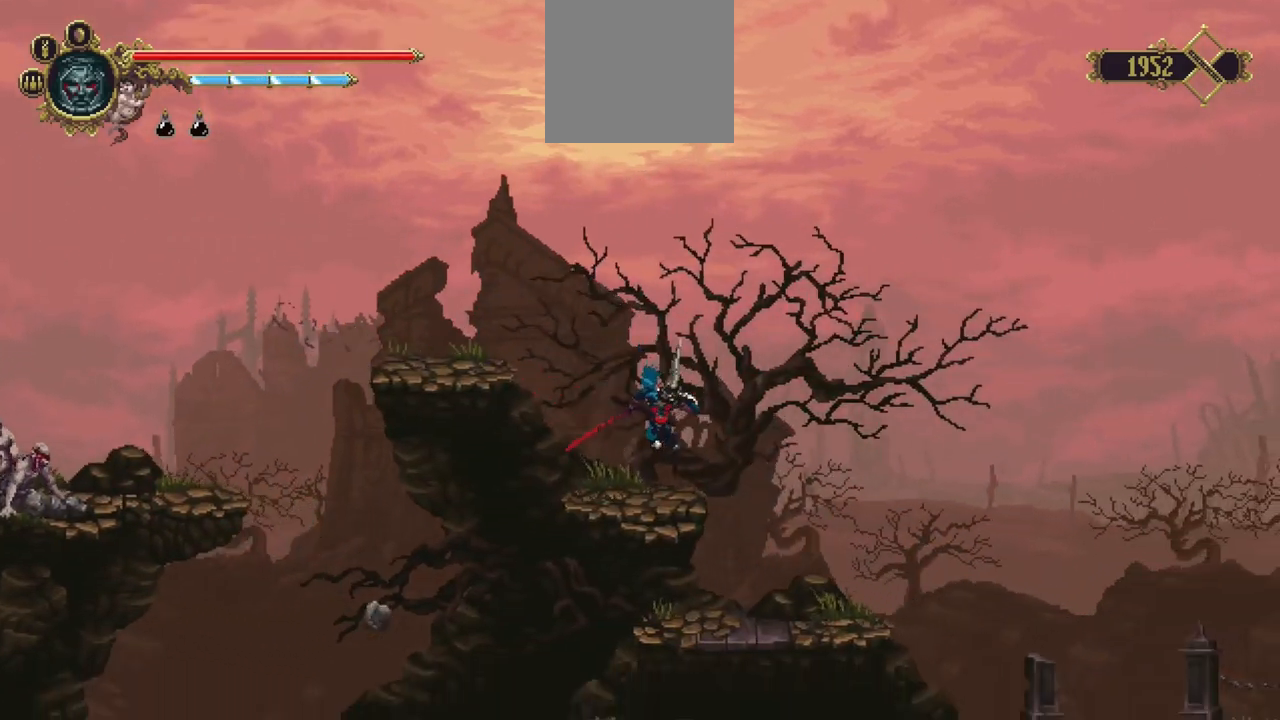
{"buttons": [], "left_stick": "down-right", "right_stick": "center", "events": []}
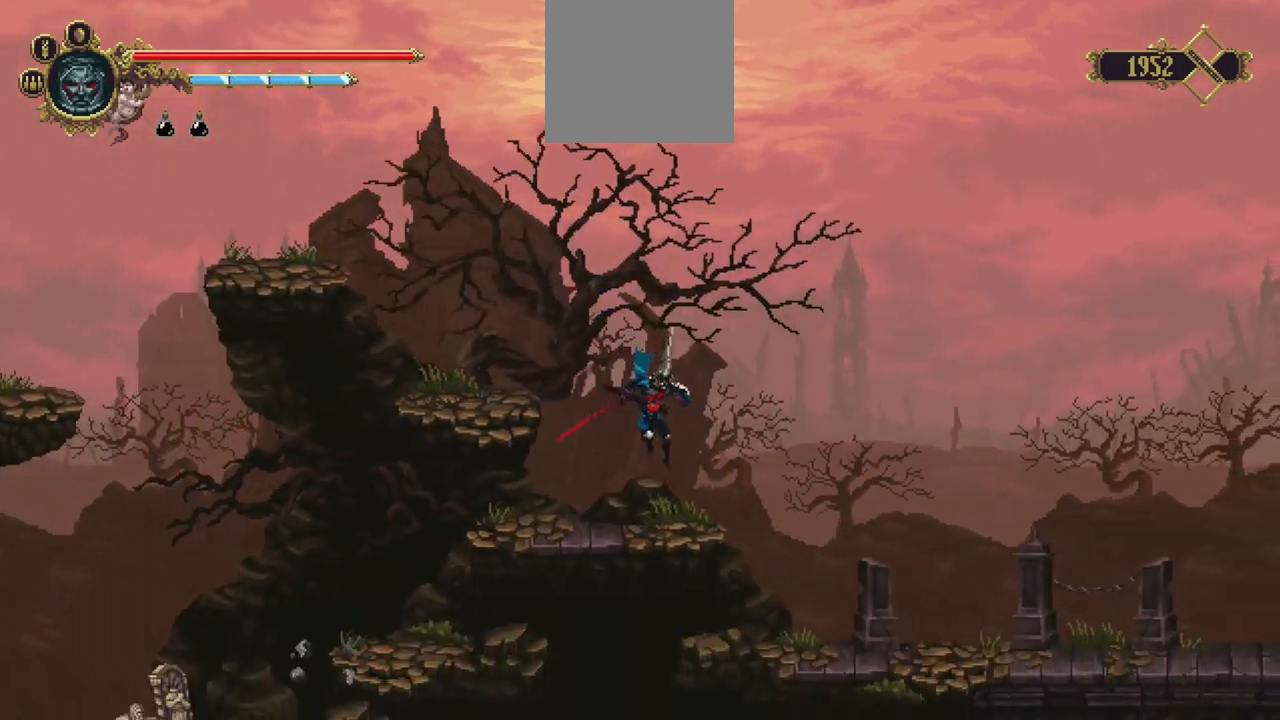
{"buttons": [], "left_stick": "down-right", "right_stick": "center", "events": []}
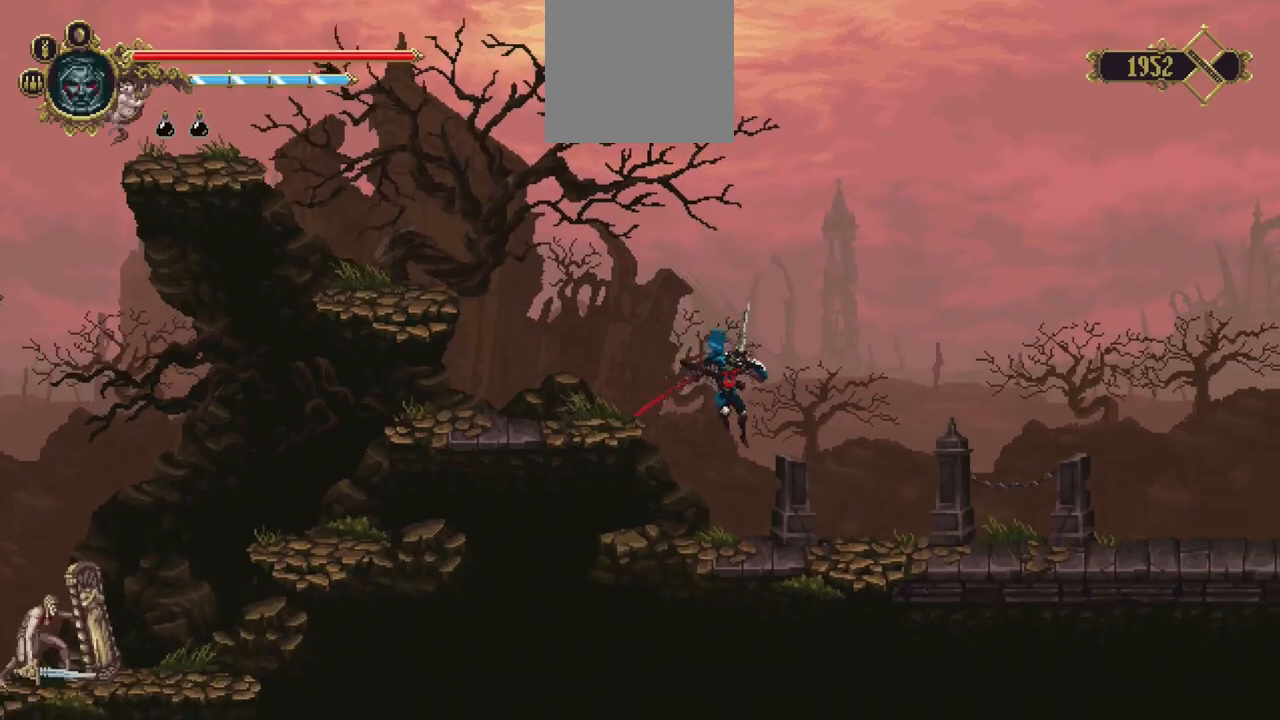
{"buttons": [], "left_stick": "down-right", "right_stick": "center", "events": [[233, "X", "down"], [467, "X", "up"]]}
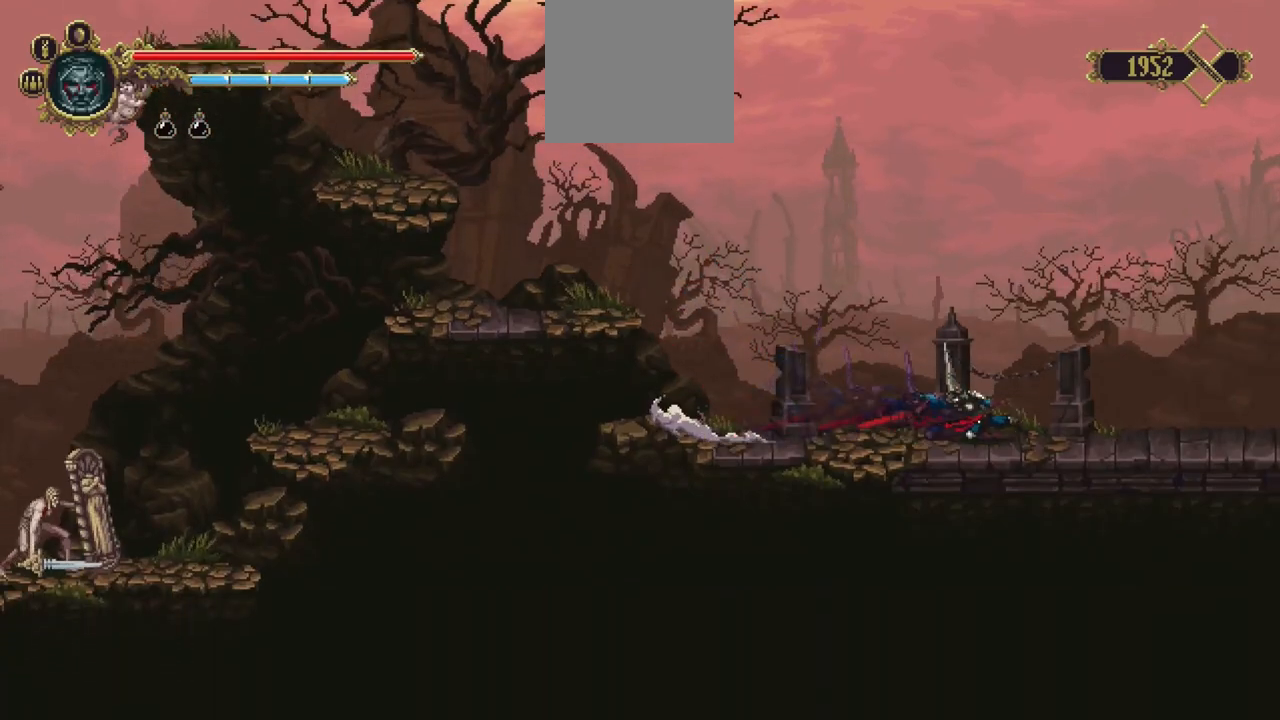
{"buttons": ["X"], "left_stick": "down-right", "right_stick": "center", "events": [[200, "X", "down"]]}
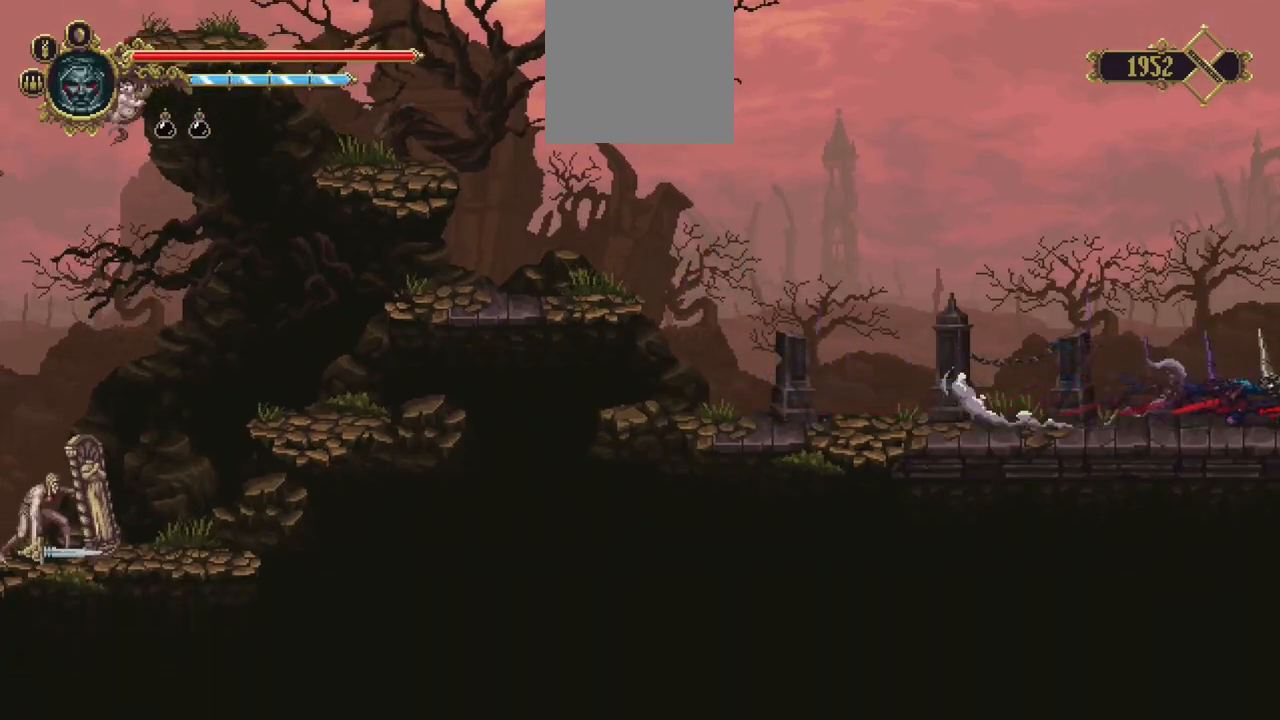
{"buttons": [], "left_stick": "center", "right_stick": "center", "events": [[67, "X", "up"], [433, "left_stick", "center"]]}
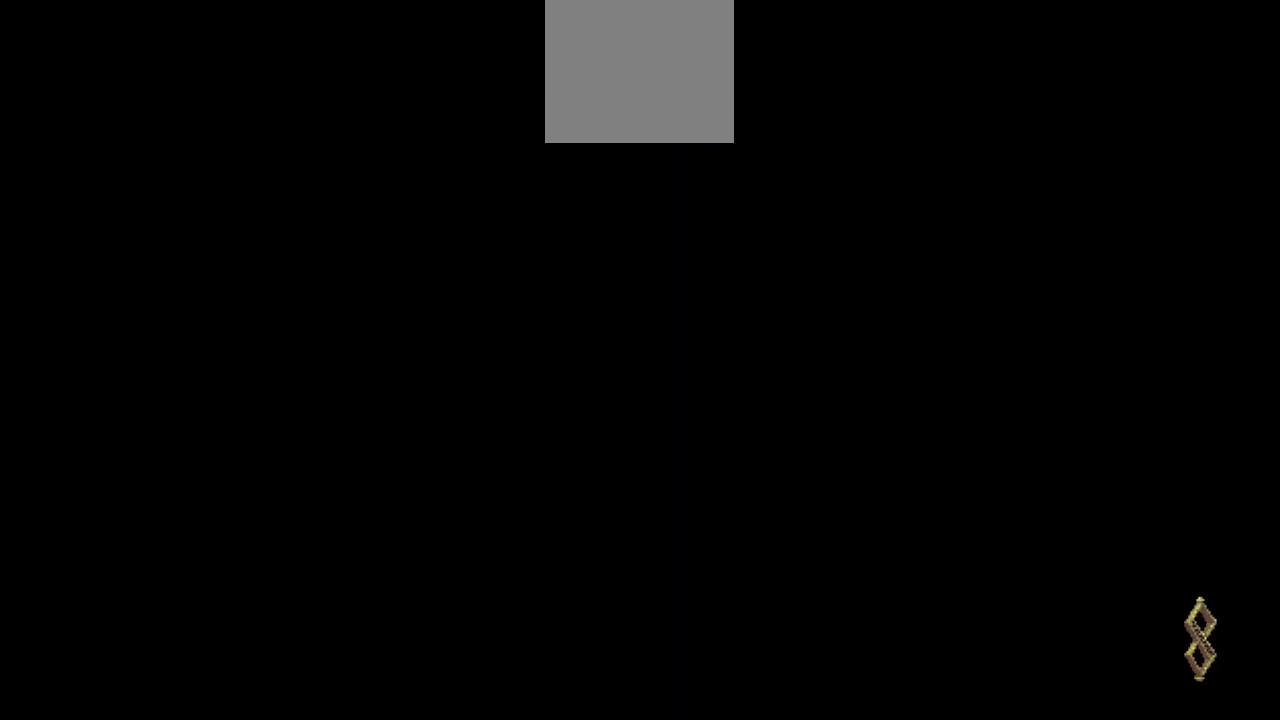
{"buttons": ["X"], "left_stick": "down-right", "right_stick": "center", "events": [[100, "left_stick", "down-right"], [300, "X", "down"], [400, "X", "up"], [467, "X", "down"]]}
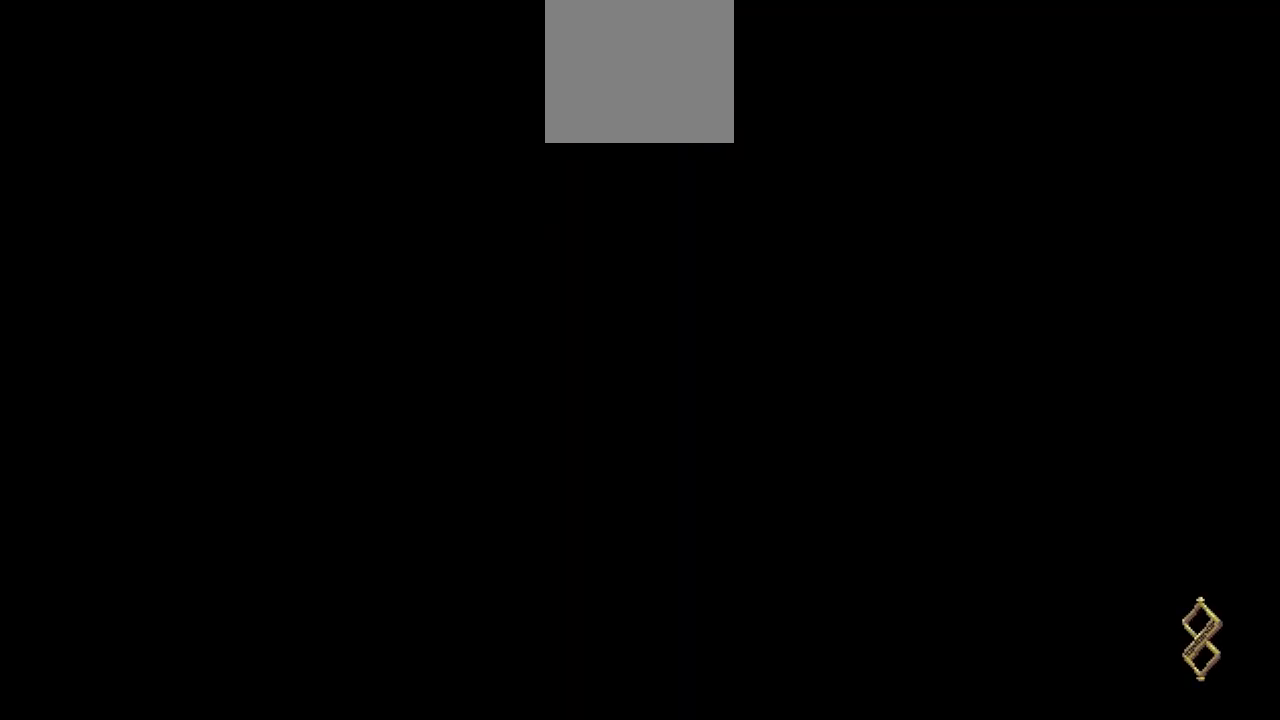
{"buttons": [], "left_stick": "down-right", "right_stick": "center", "events": [[67, "X", "up"], [133, "X", "down"], [200, "X", "up"], [267, "X", "down"], [367, "X", "up"], [433, "X", "down"], [500, "X", "up"]]}
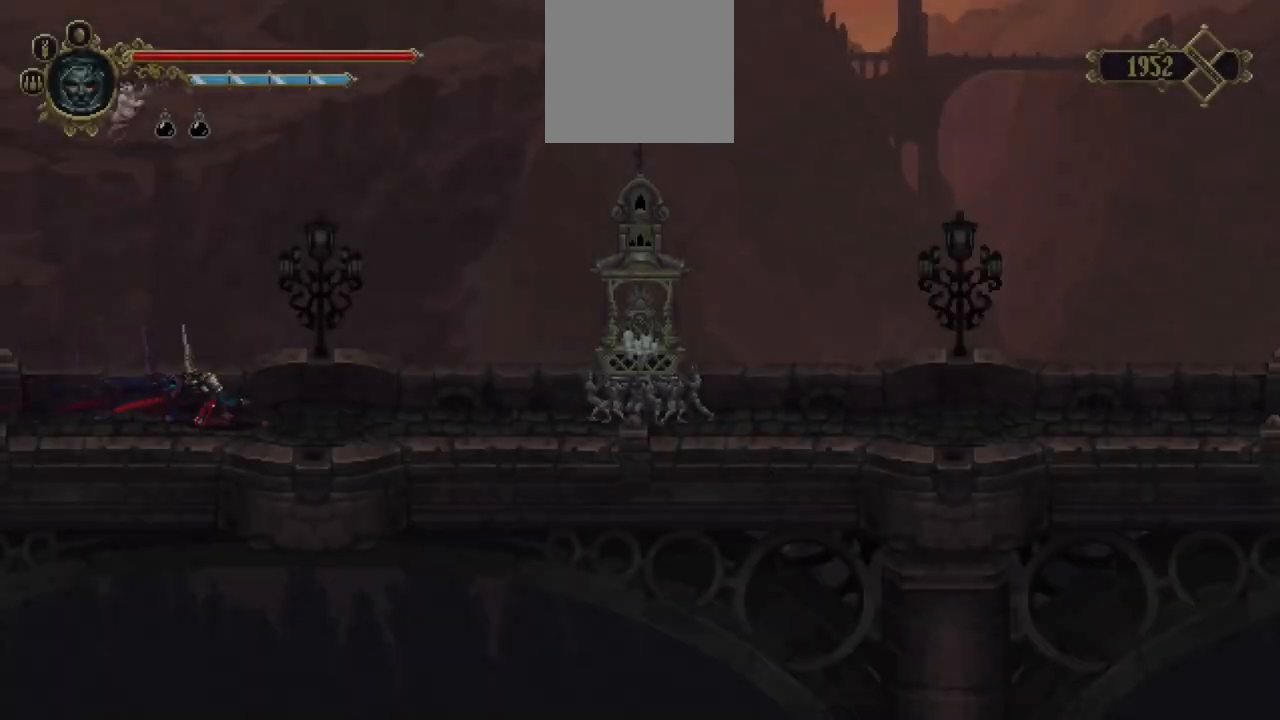
{"buttons": [], "left_stick": "down-right", "right_stick": "center", "events": [[67, "X", "down"], [167, "X", "up"], [233, "X", "down"], [300, "X", "up"]]}
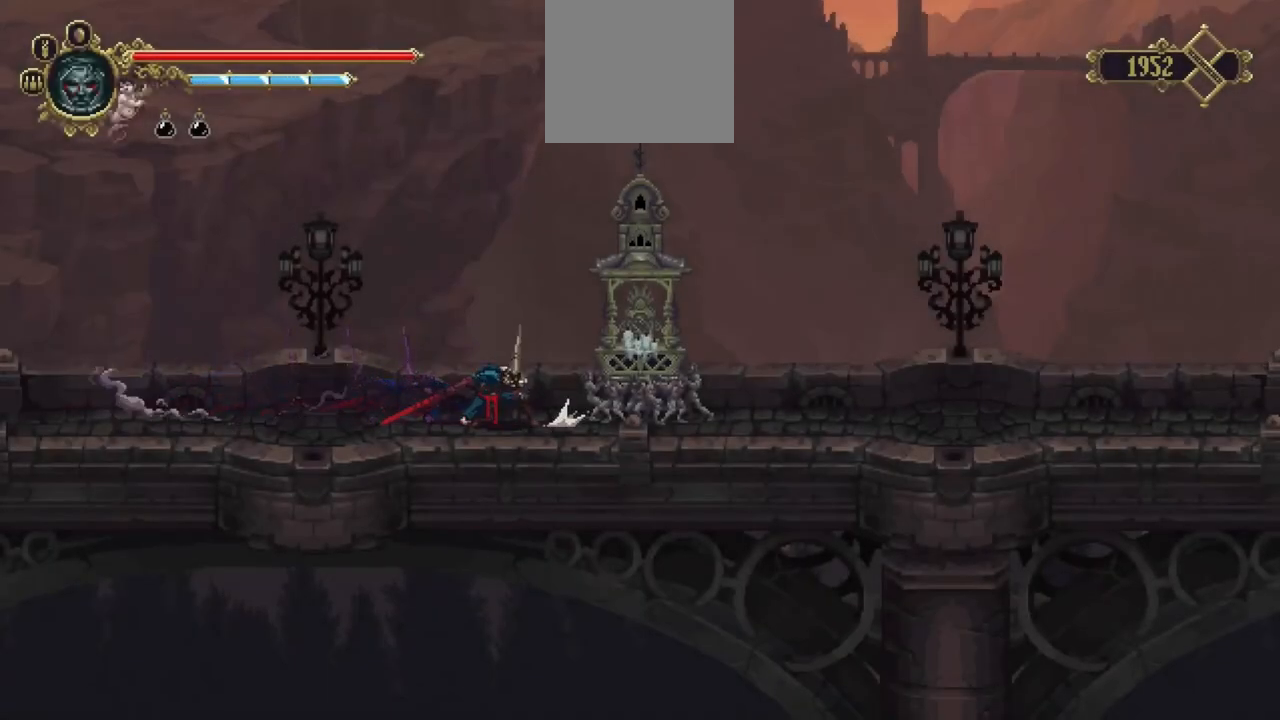
{"buttons": [], "left_stick": "center", "right_stick": "center", "events": [[233, "left_stick", "right"], [367, "left_stick", "center"]]}